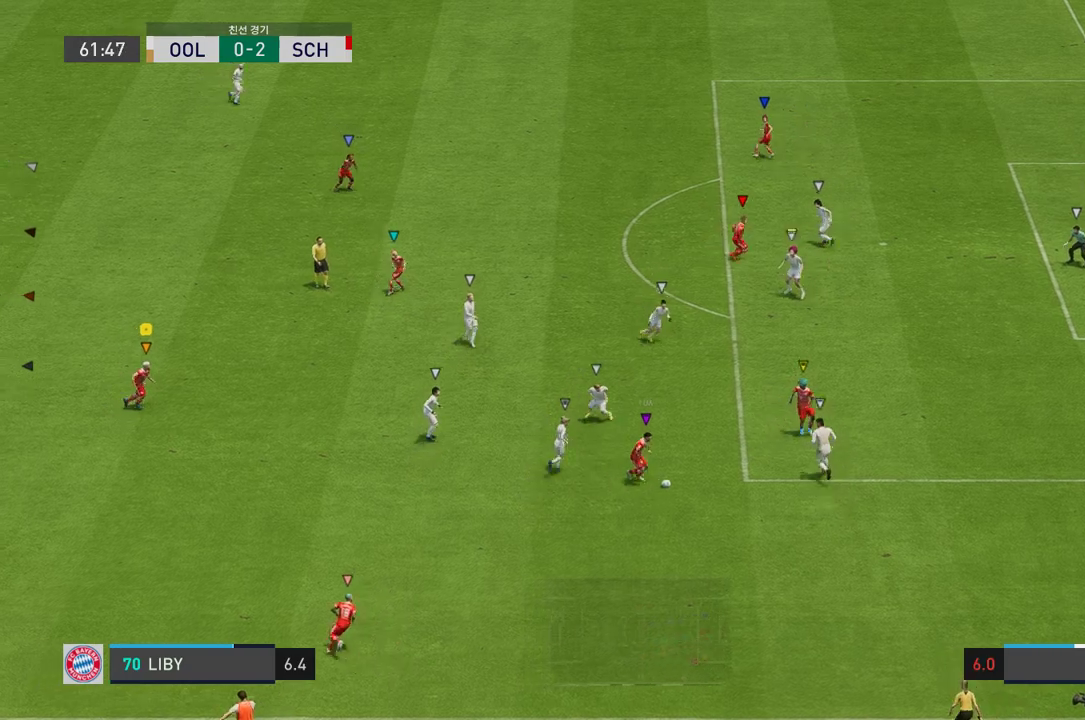
Gameplay with a controller (Xbox layout); each line is a JSON object with the inputs held at the frame after it. "events" lists button and stick changes between this image and that frame as [ms after this image, input, new state], when the widget could be followed in between. Not read: L3.
{"buttons": [], "left_stick": "right", "right_stick": "center", "events": [[67, "L2", "up"], [117, "left_stick", "right"]]}
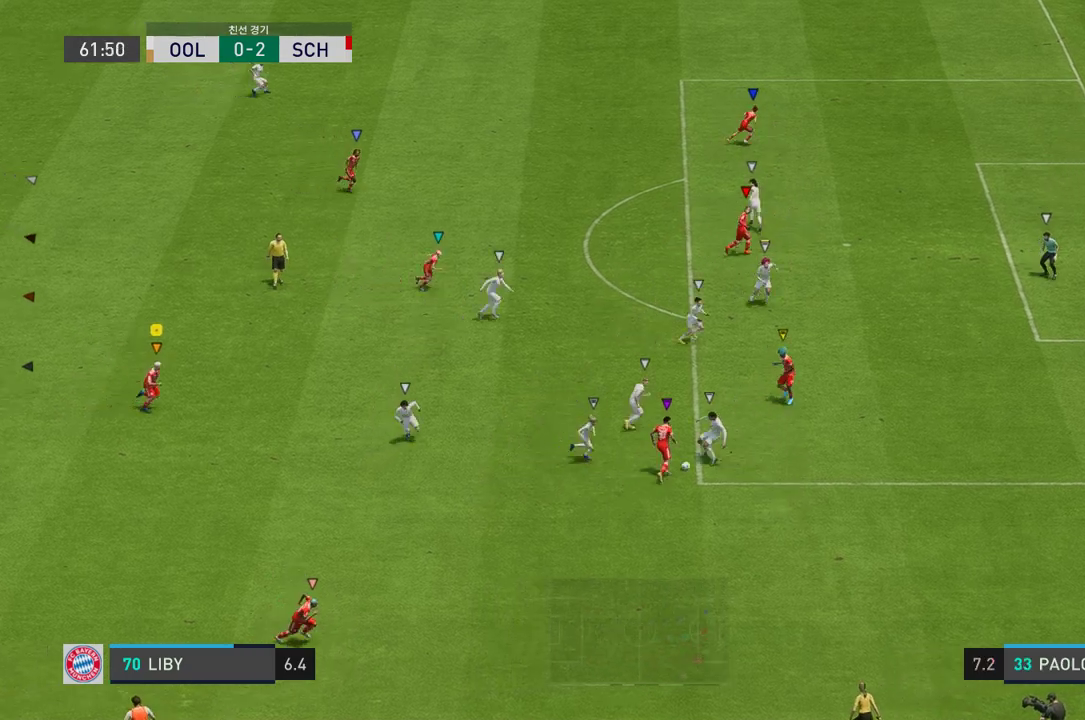
{"buttons": [], "left_stick": "down-right", "right_stick": "center", "events": [[285, "left_stick", "down-right"]]}
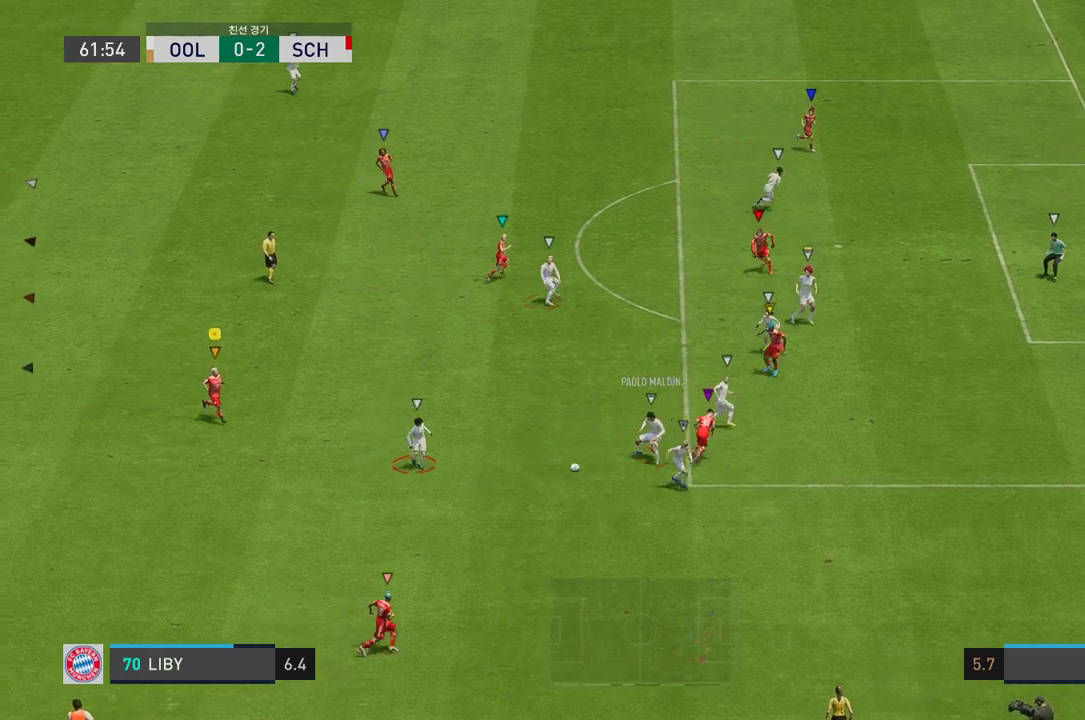
{"buttons": ["L2", "R2"], "left_stick": "left", "right_stick": "center", "events": [[34, "left_stick", "down"], [151, "left_stick", "down-left"], [201, "L2", "down"], [201, "R2", "down"], [469, "left_stick", "left"]]}
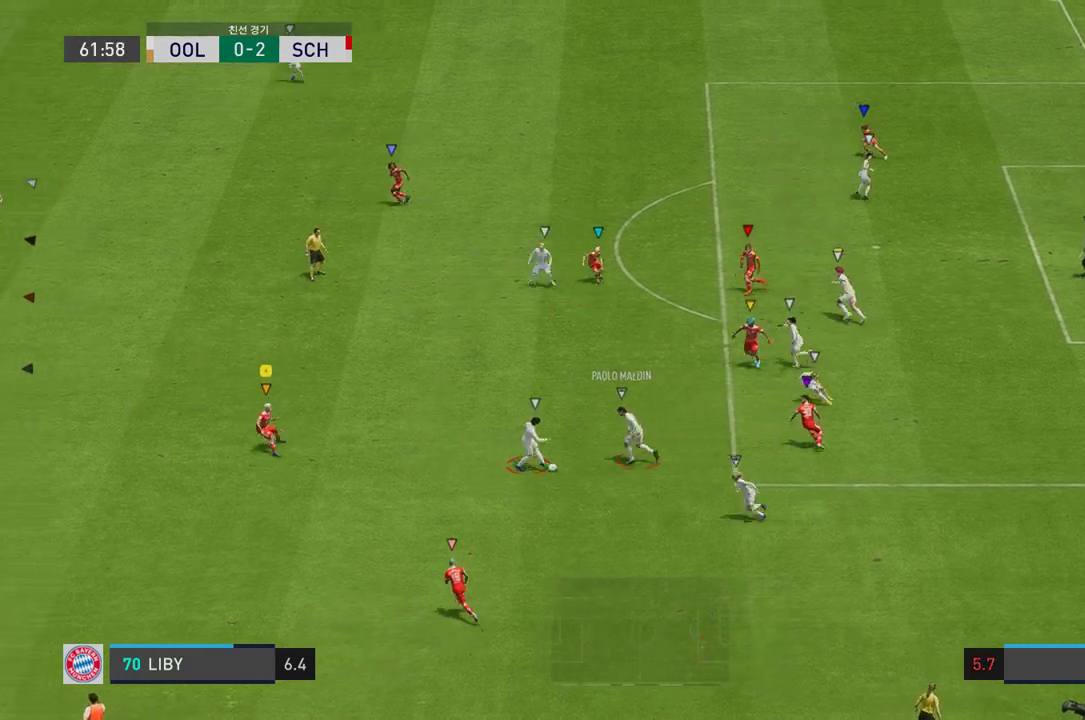
{"buttons": ["R2"], "left_stick": "up-left", "right_stick": "center", "events": [[150, "L2", "up"], [351, "left_stick", "up-left"]]}
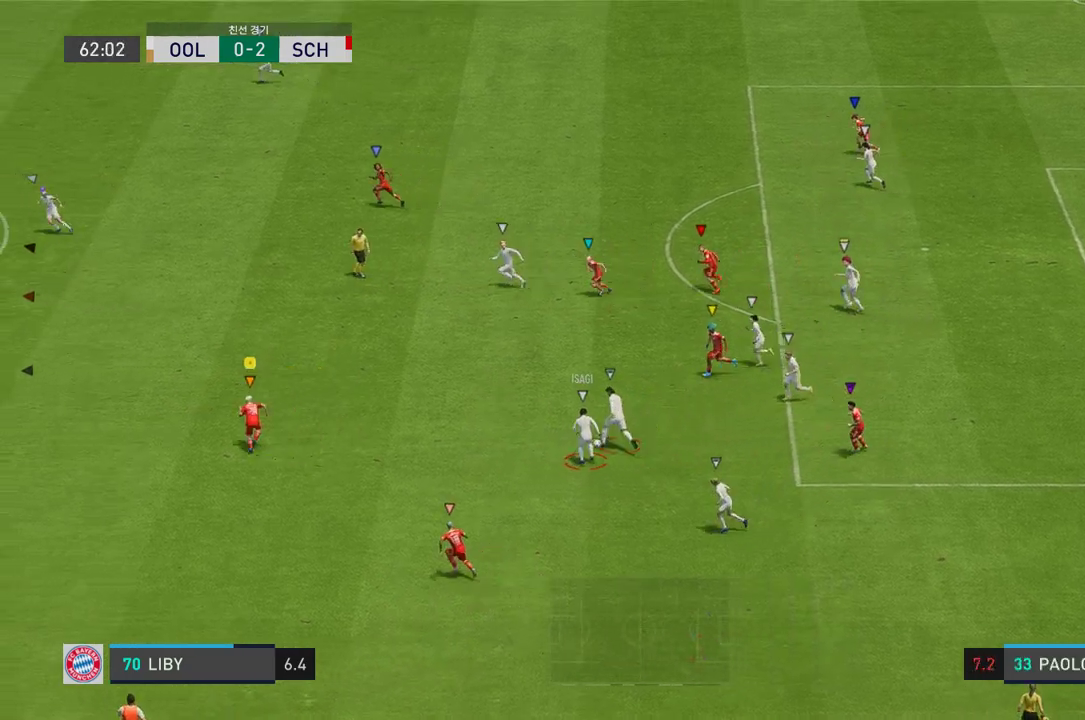
{"buttons": ["R2"], "left_stick": "up-left", "right_stick": "center", "events": []}
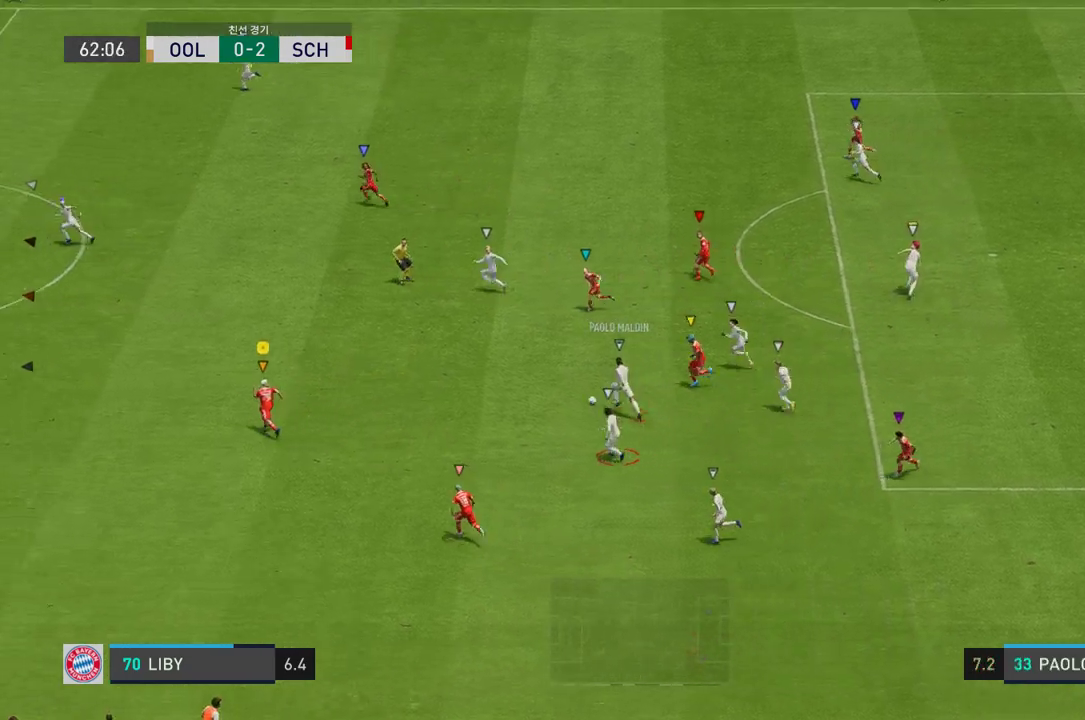
{"buttons": ["R2"], "left_stick": "up-left", "right_stick": "center", "events": []}
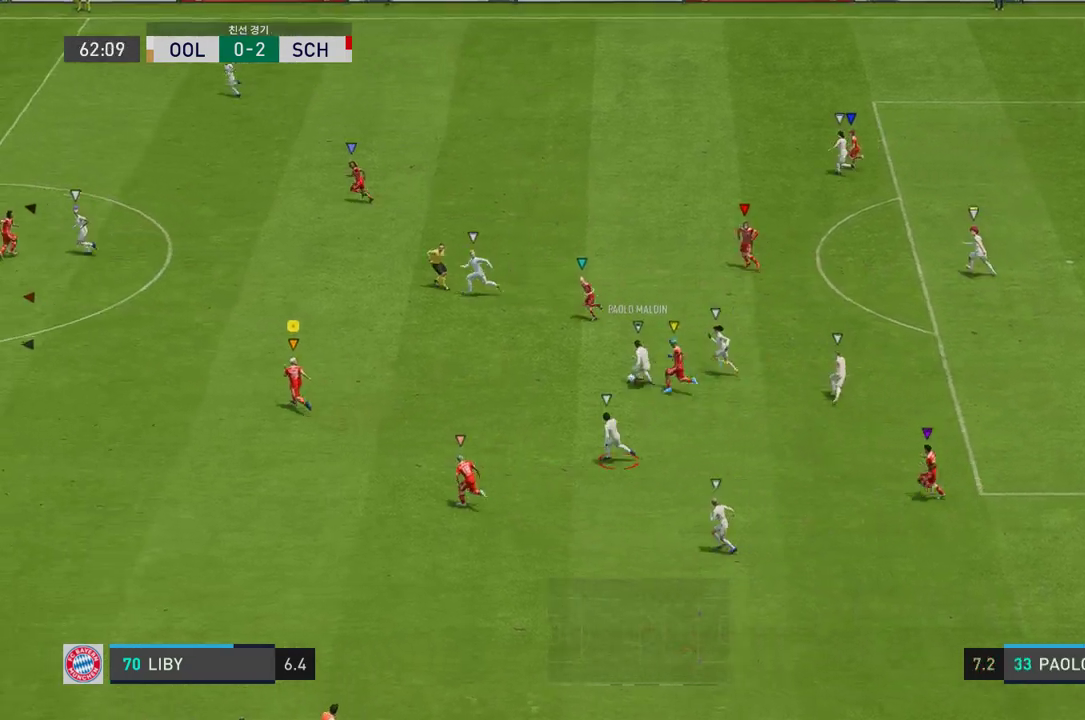
{"buttons": ["R2"], "left_stick": "up-left", "right_stick": "center", "events": []}
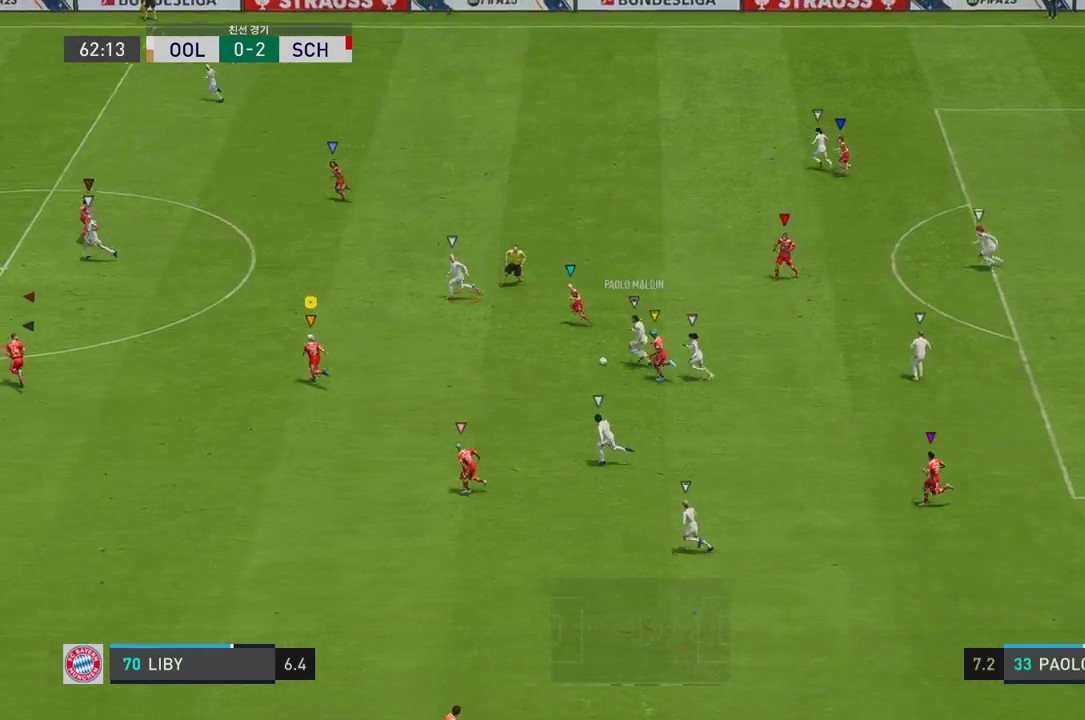
{"buttons": ["R2"], "left_stick": "up-left", "right_stick": "center", "events": []}
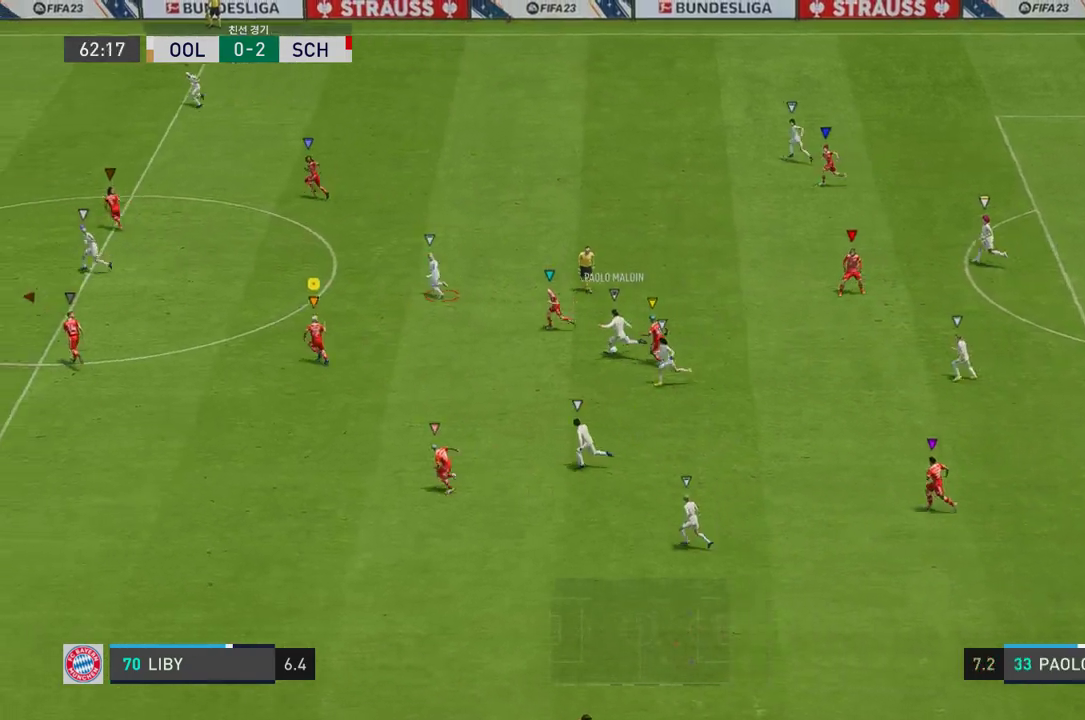
{"buttons": ["R2"], "left_stick": "up-left", "right_stick": "center", "events": []}
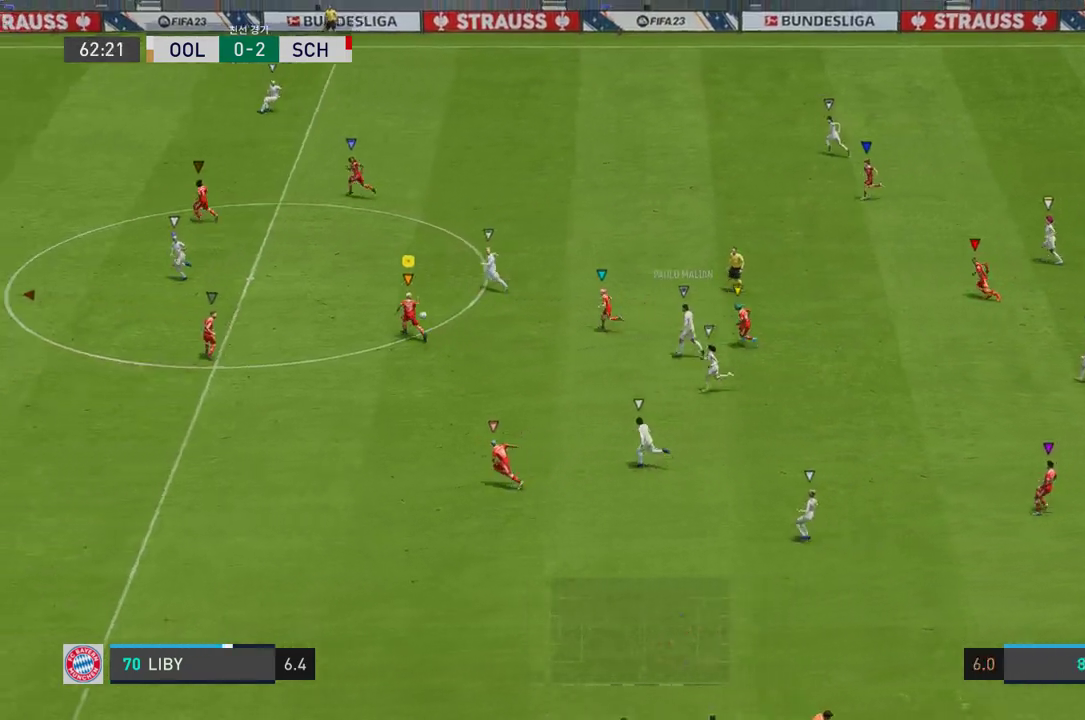
{"buttons": ["R2"], "left_stick": "left", "right_stick": "center", "events": [[384, "left_stick", "left"]]}
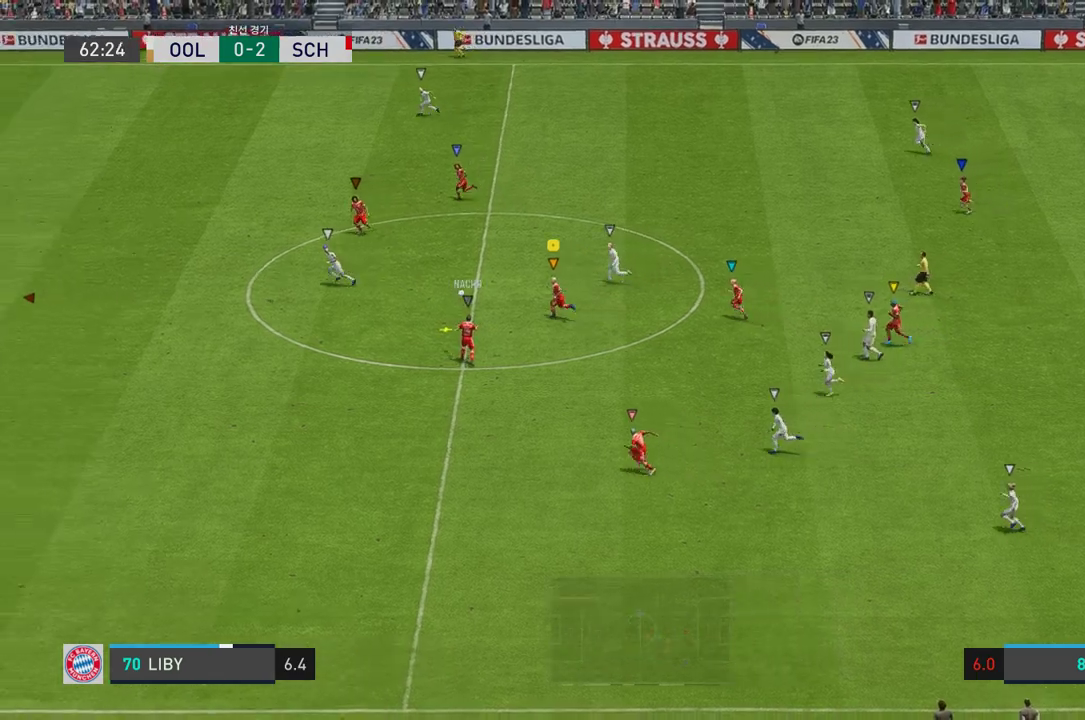
{"buttons": [], "left_stick": "left", "right_stick": "center", "events": [[402, "R2", "up"]]}
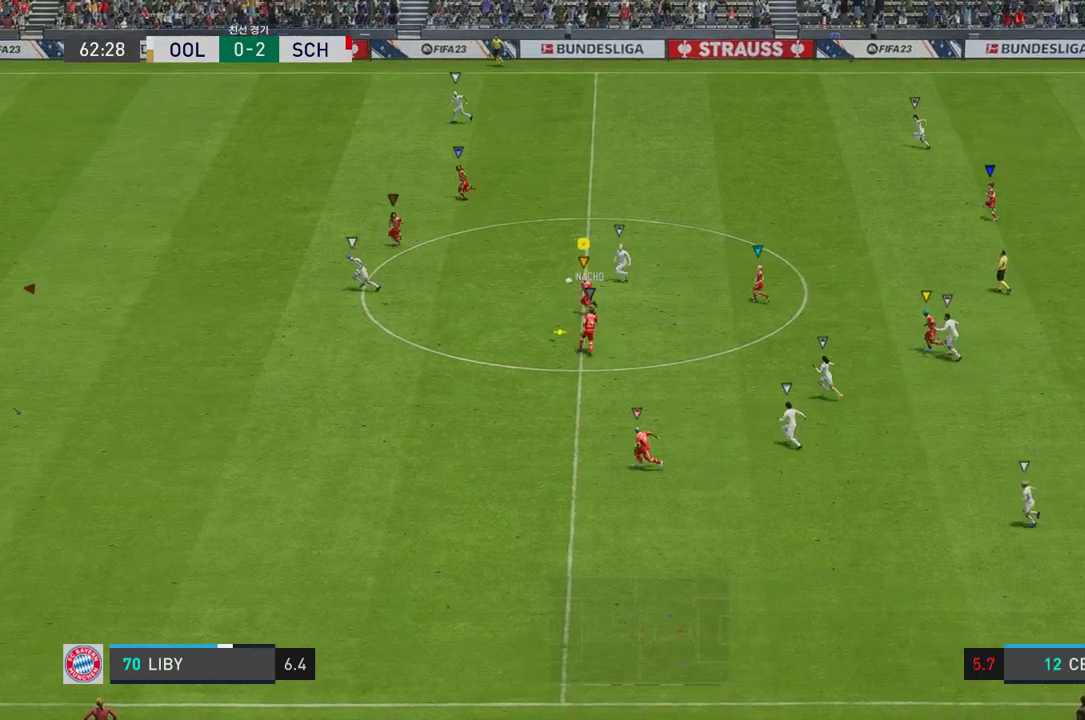
{"buttons": [], "left_stick": "down-left", "right_stick": "center", "events": [[167, "left_stick", "down-left"]]}
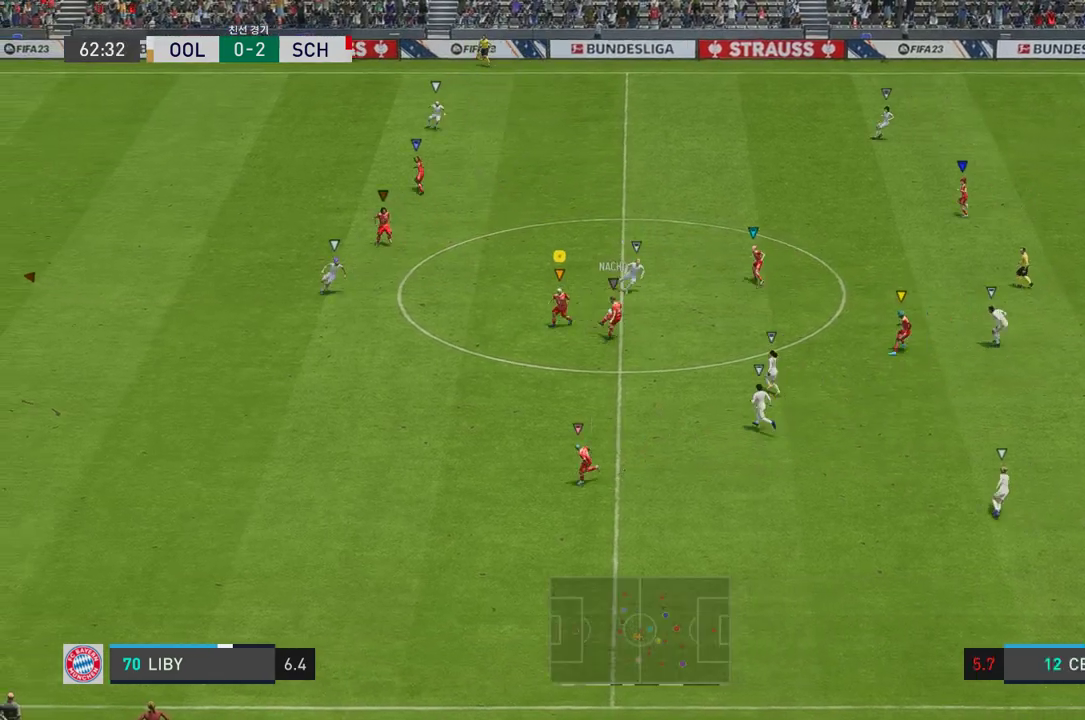
{"buttons": ["R2"], "left_stick": "down-right", "right_stick": "center", "events": [[251, "R2", "down"], [502, "left_stick", "down-right"]]}
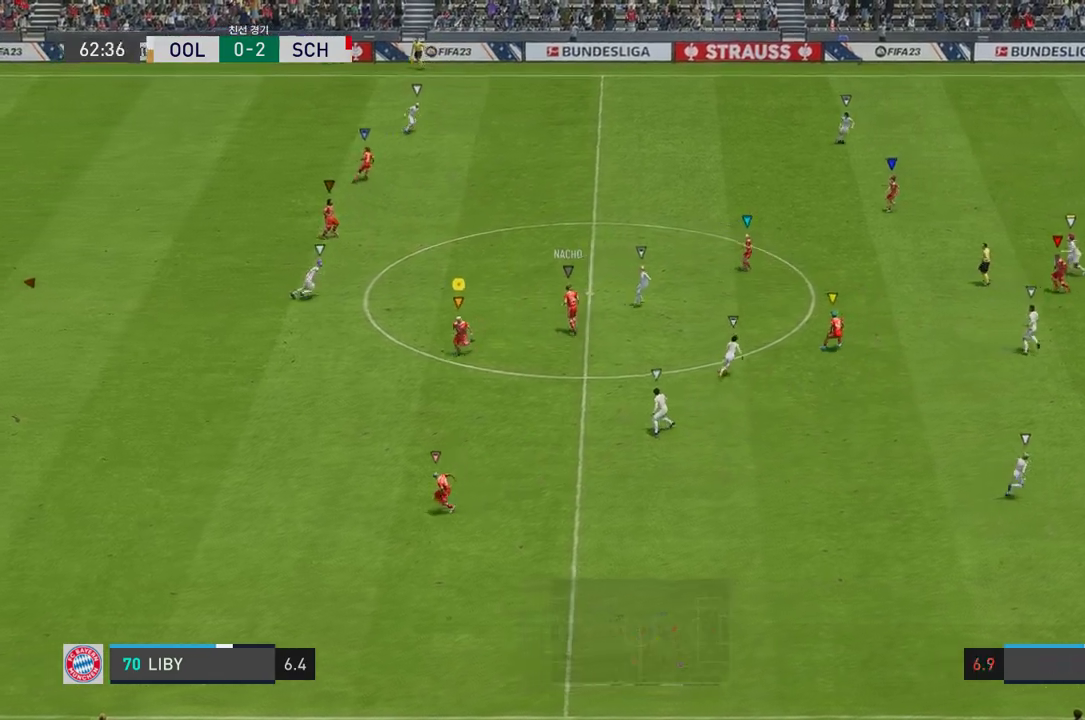
{"buttons": ["R2"], "left_stick": "up-right", "right_stick": "center", "events": [[100, "left_stick", "right"], [234, "left_stick", "up-right"]]}
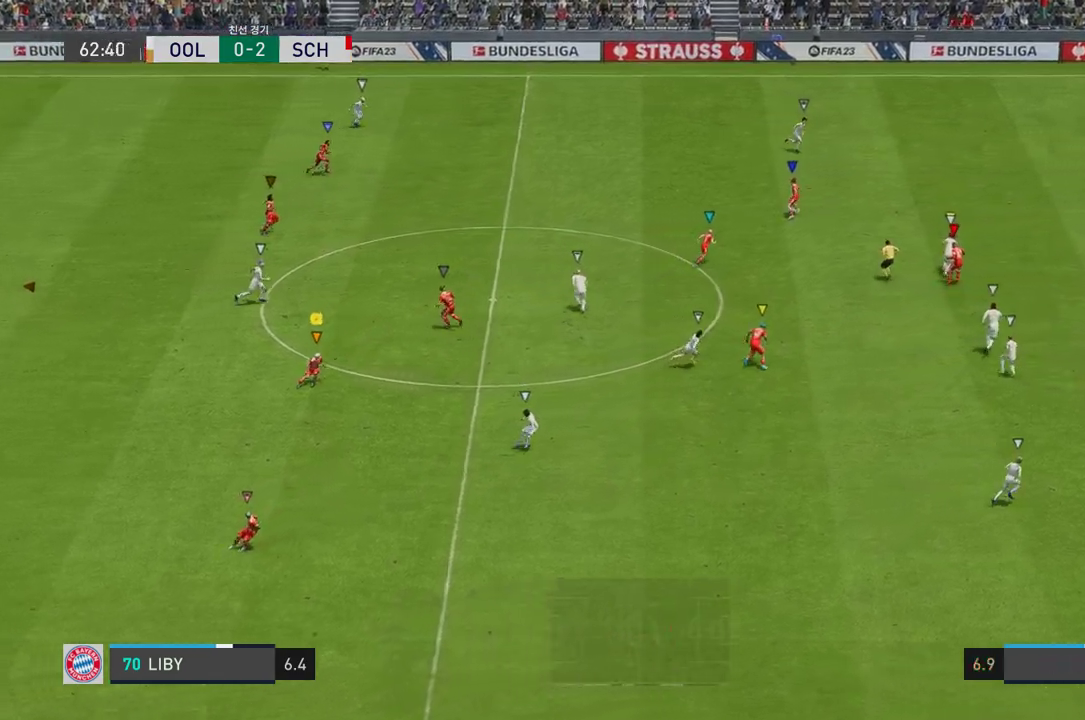
{"buttons": ["R2"], "left_stick": "up-right", "right_stick": "center", "events": []}
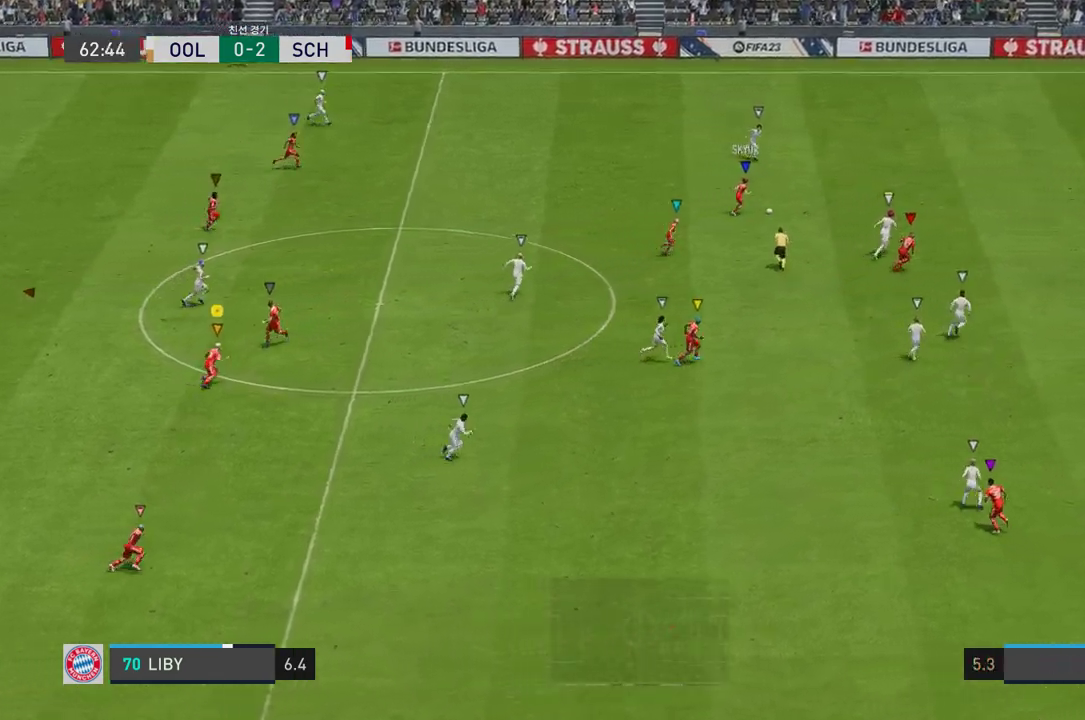
{"buttons": ["R2"], "left_stick": "up-right", "right_stick": "center", "events": []}
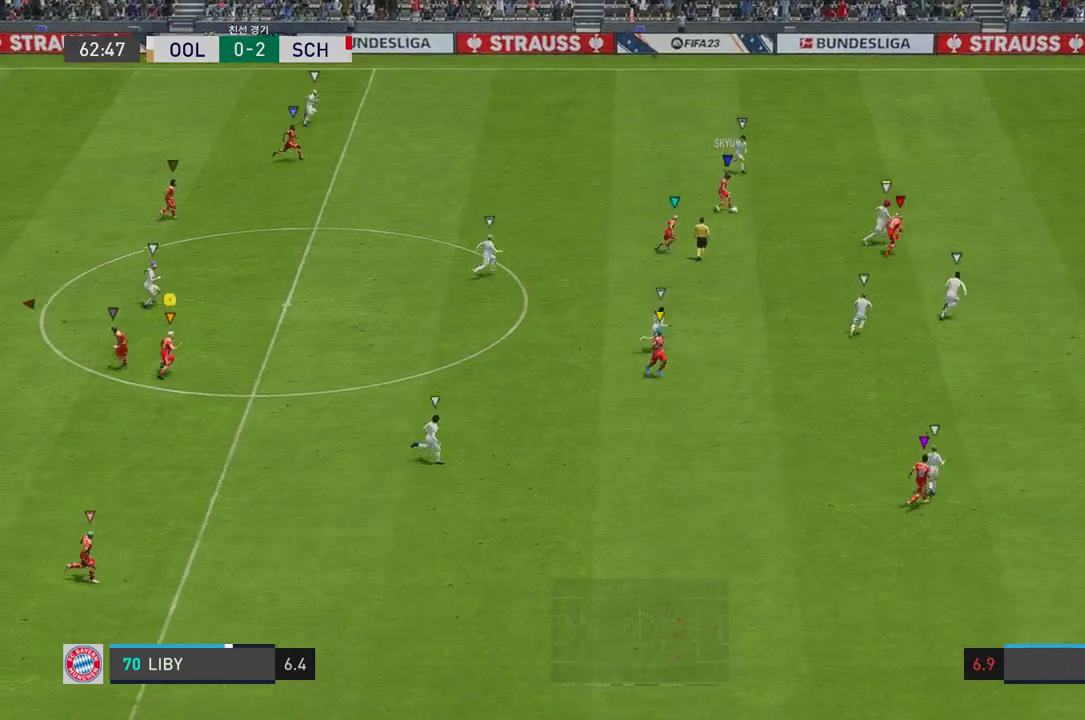
{"buttons": ["R2"], "left_stick": "up-right", "right_stick": "center", "events": []}
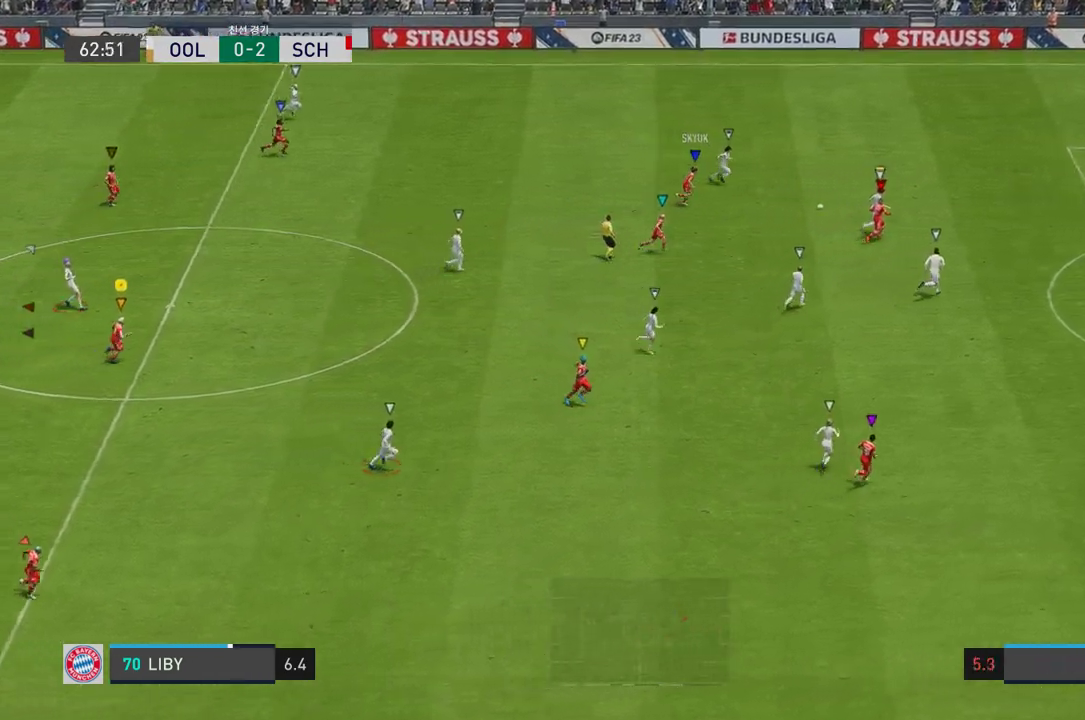
{"buttons": ["R2"], "left_stick": "up-right", "right_stick": "center", "events": []}
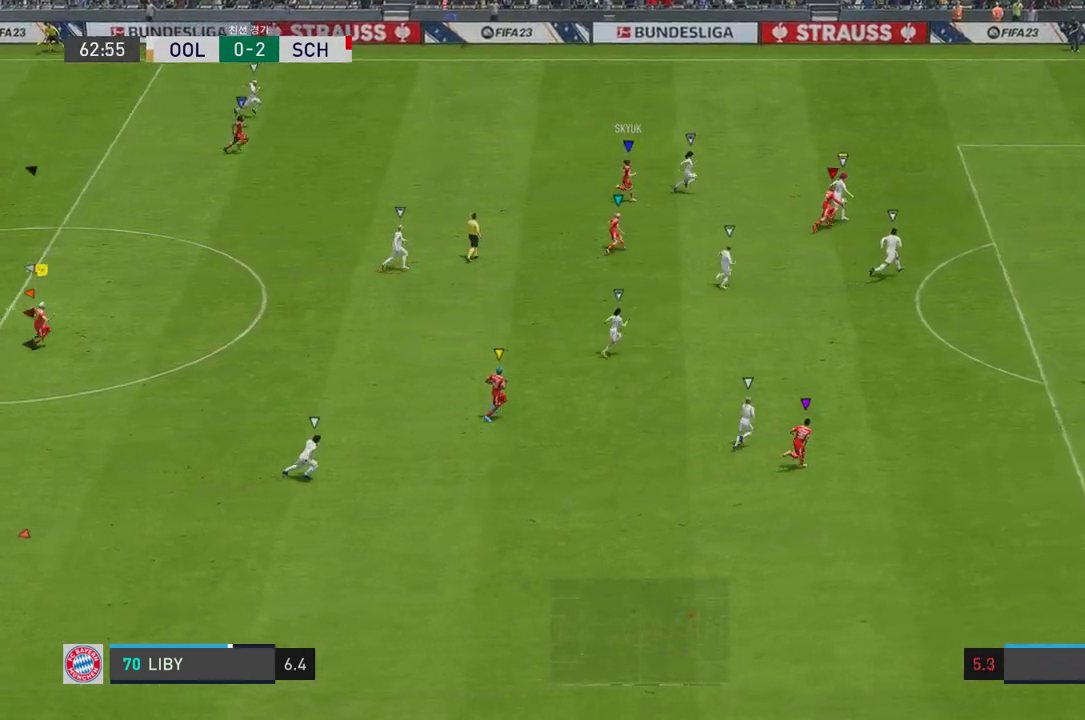
{"buttons": ["R2"], "left_stick": "up-right", "right_stick": "center", "events": []}
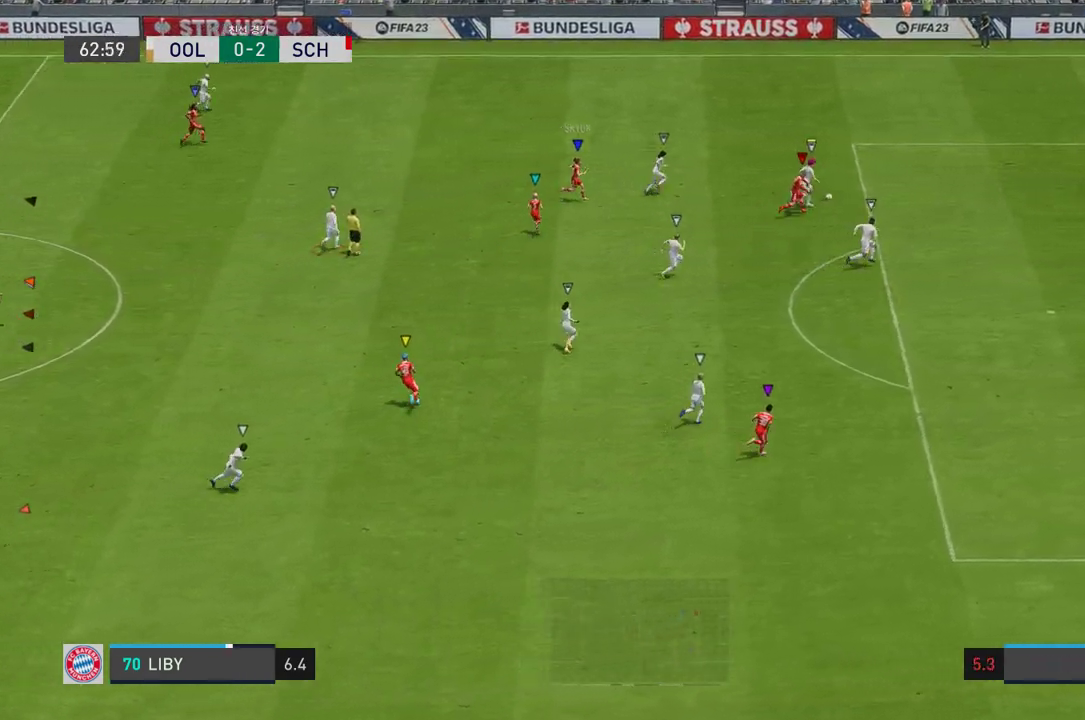
{"buttons": [], "left_stick": "up-right", "right_stick": "center", "events": [[84, "R2", "up"]]}
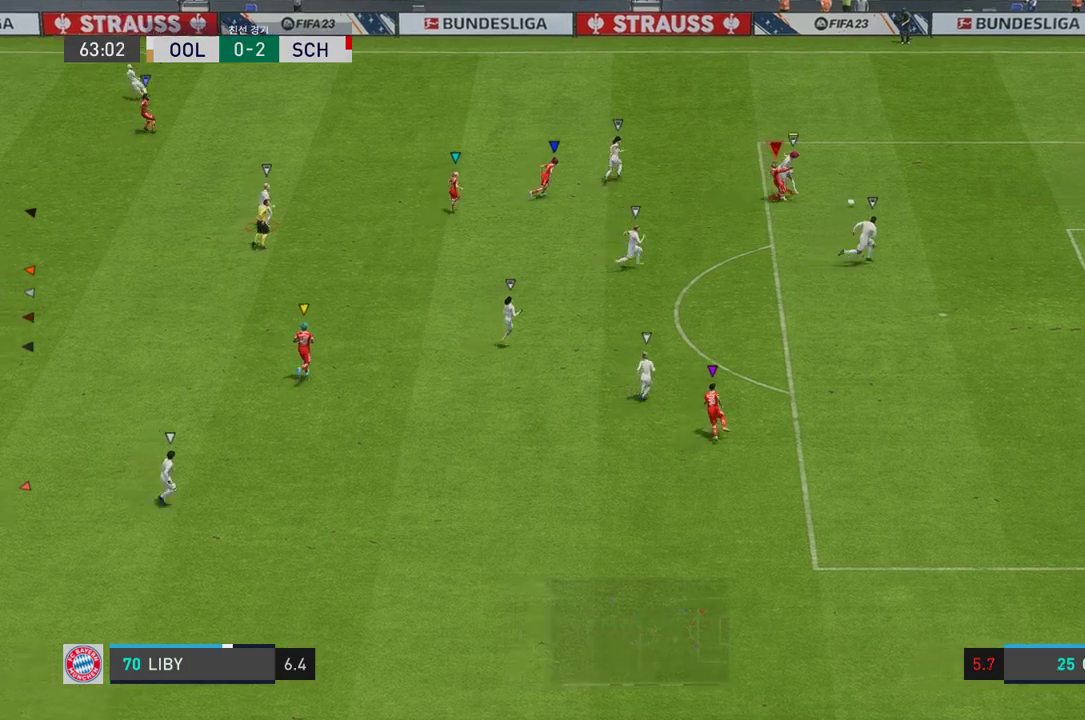
{"buttons": ["R2"], "left_stick": "up-right", "right_stick": "center", "events": [[402, "R2", "down"]]}
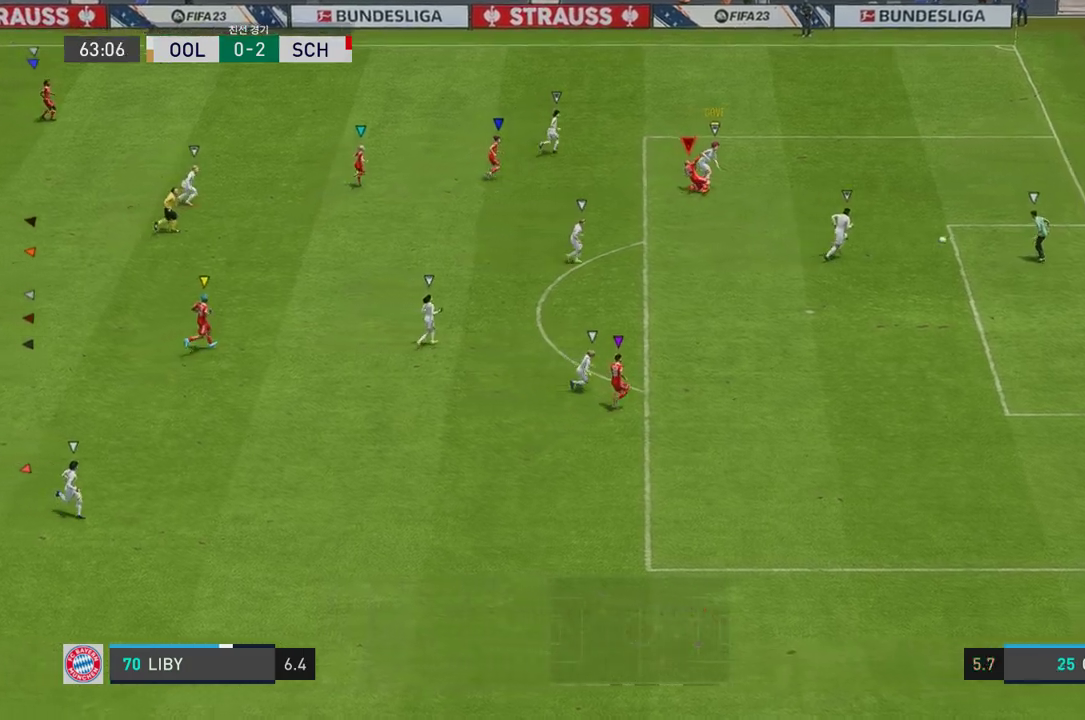
{"buttons": [], "left_stick": "right", "right_stick": "center", "events": [[50, "left_stick", "right"], [67, "R2", "up"]]}
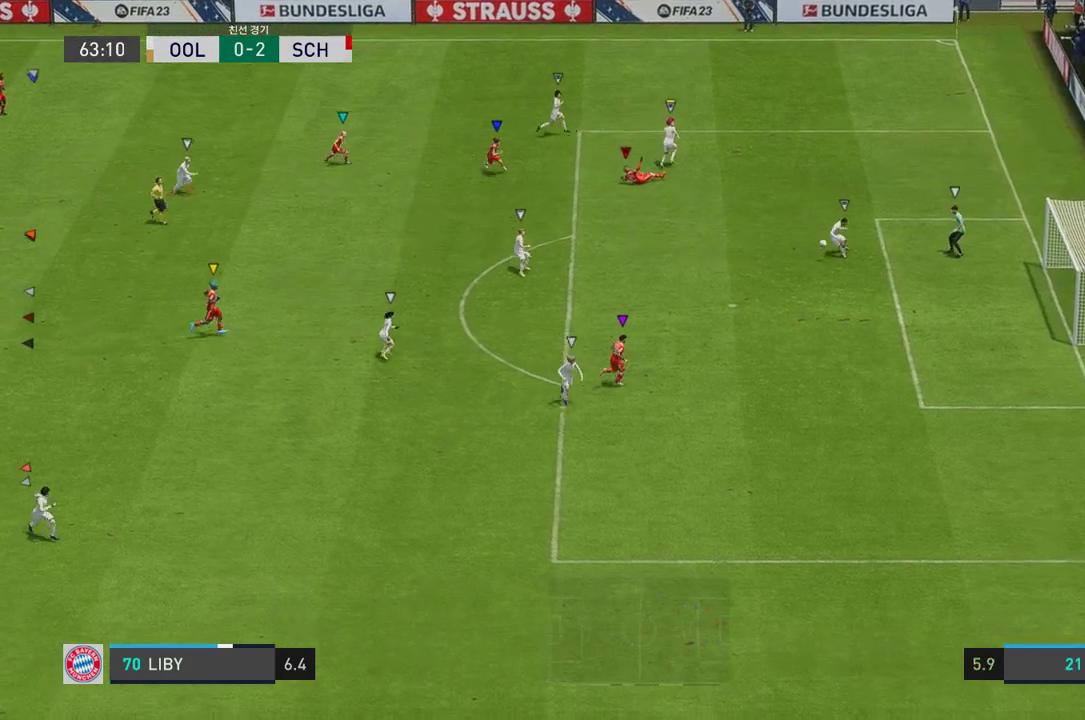
{"buttons": ["R2"], "left_stick": "right", "right_stick": "center", "events": [[167, "left_stick", "center"], [318, "left_stick", "right"], [435, "R2", "down"]]}
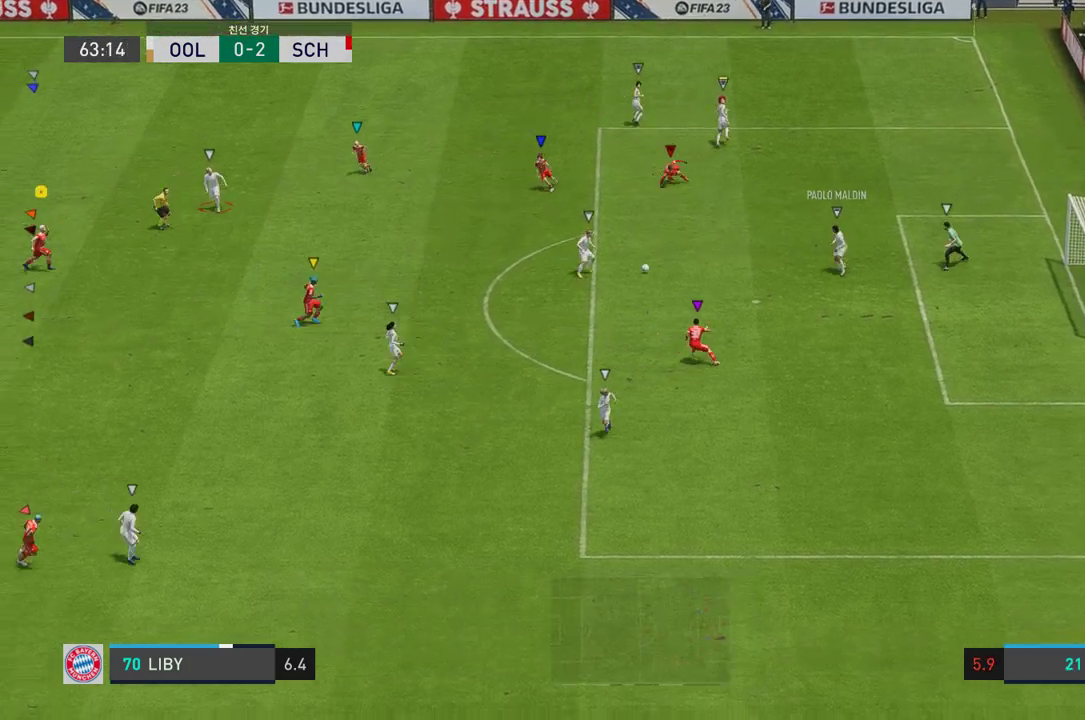
{"buttons": ["L2", "R2"], "left_stick": "up-left", "right_stick": "center", "events": [[17, "left_stick", "center"], [118, "left_stick", "up"], [134, "R2", "up"], [184, "left_stick", "up-left"], [218, "R2", "down"], [368, "L2", "down"]]}
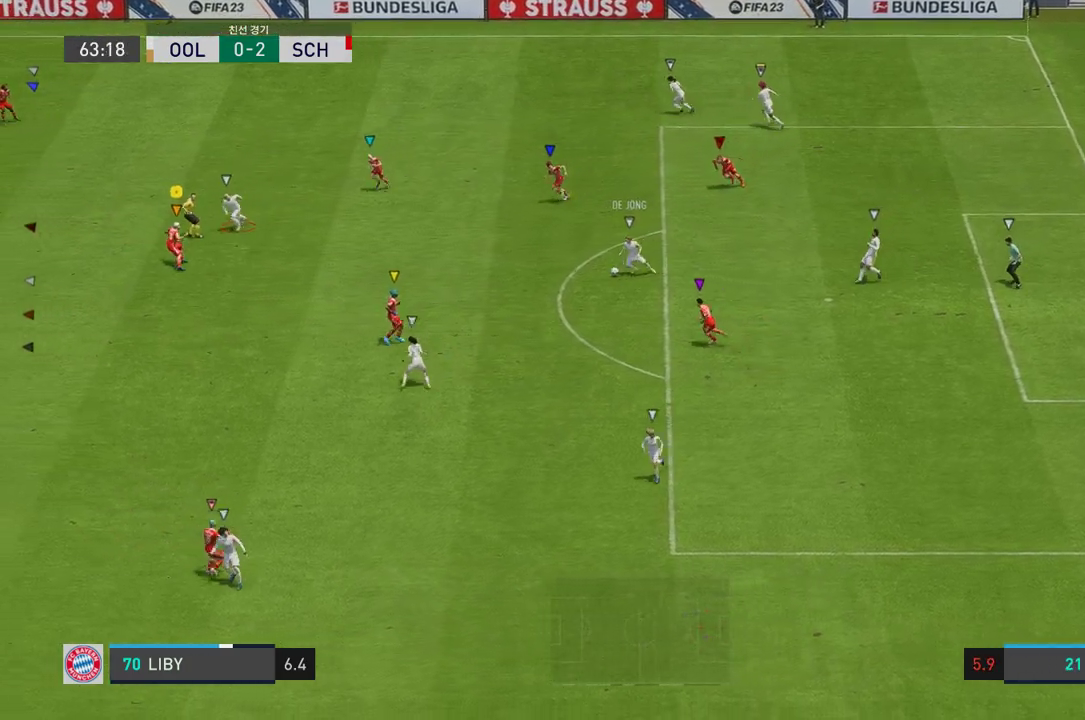
{"buttons": ["L2", "R2"], "left_stick": "down", "right_stick": "center", "events": [[285, "left_stick", "center"], [385, "left_stick", "down"]]}
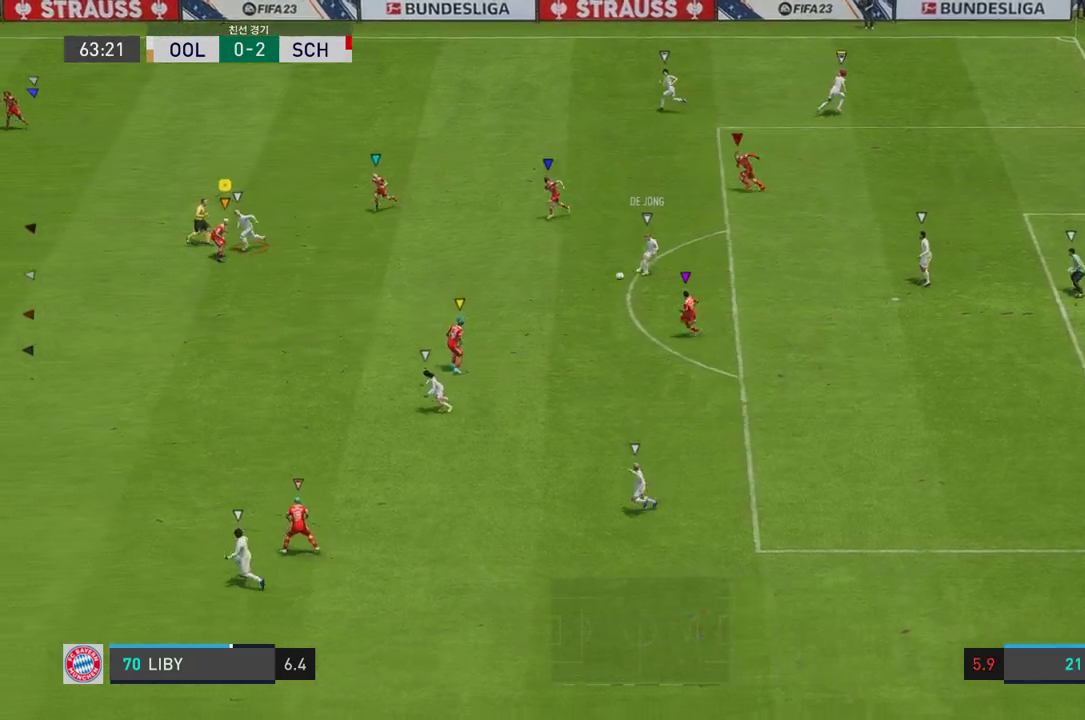
{"buttons": ["L2", "R2"], "left_stick": "down-left", "right_stick": "center", "events": [[67, "left_stick", "down-left"]]}
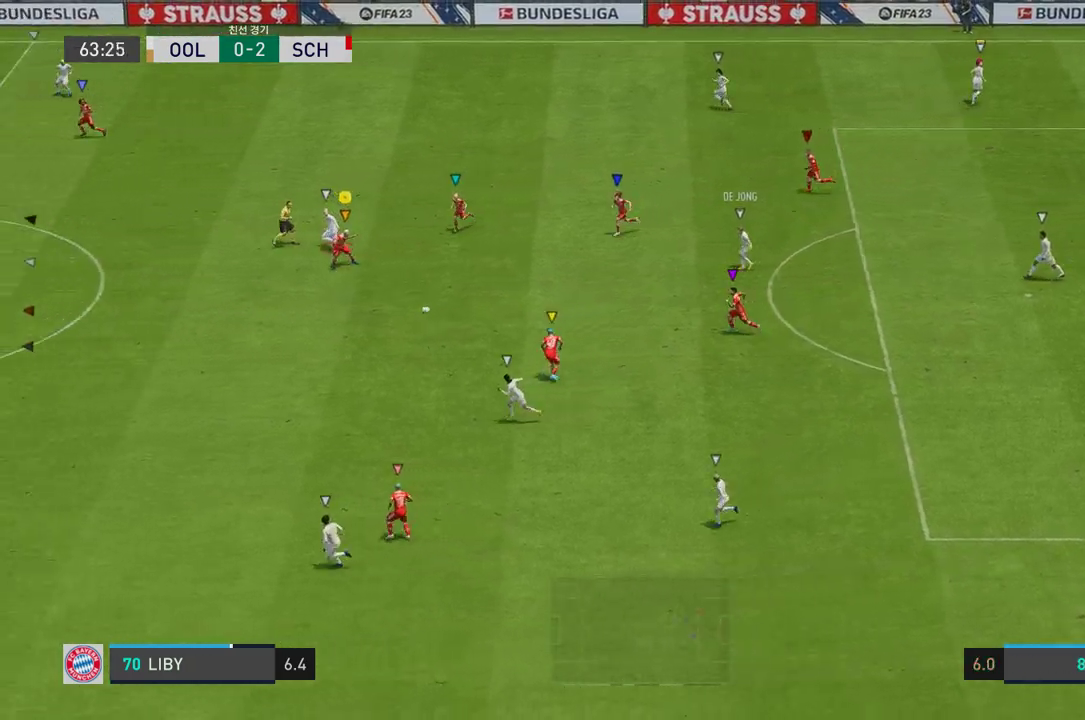
{"buttons": ["R2"], "left_stick": "down-left", "right_stick": "center", "events": [[301, "L2", "up"]]}
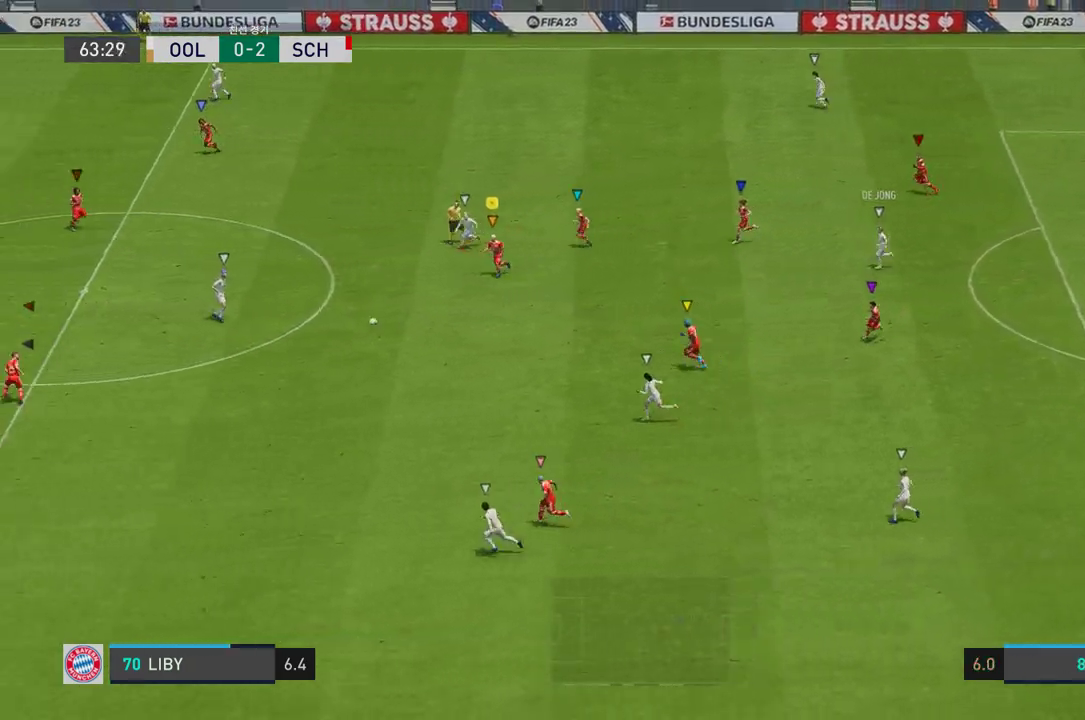
{"buttons": ["R2"], "left_stick": "left", "right_stick": "center", "events": [[351, "left_stick", "left"]]}
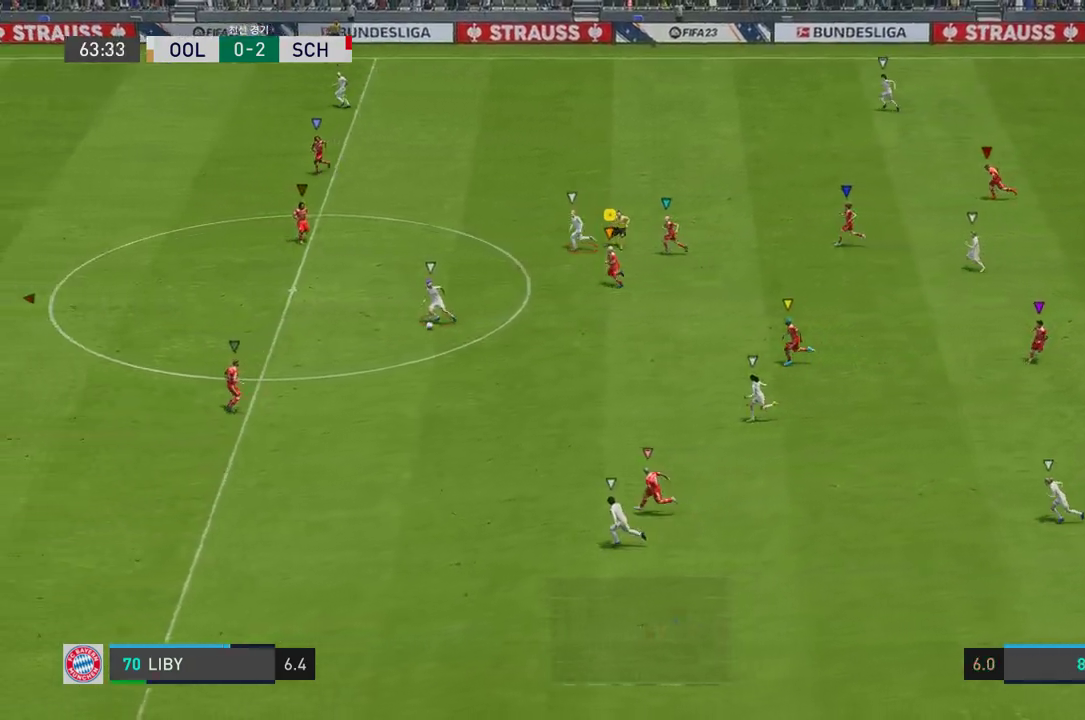
{"buttons": ["R2"], "left_stick": "left", "right_stick": "center", "events": []}